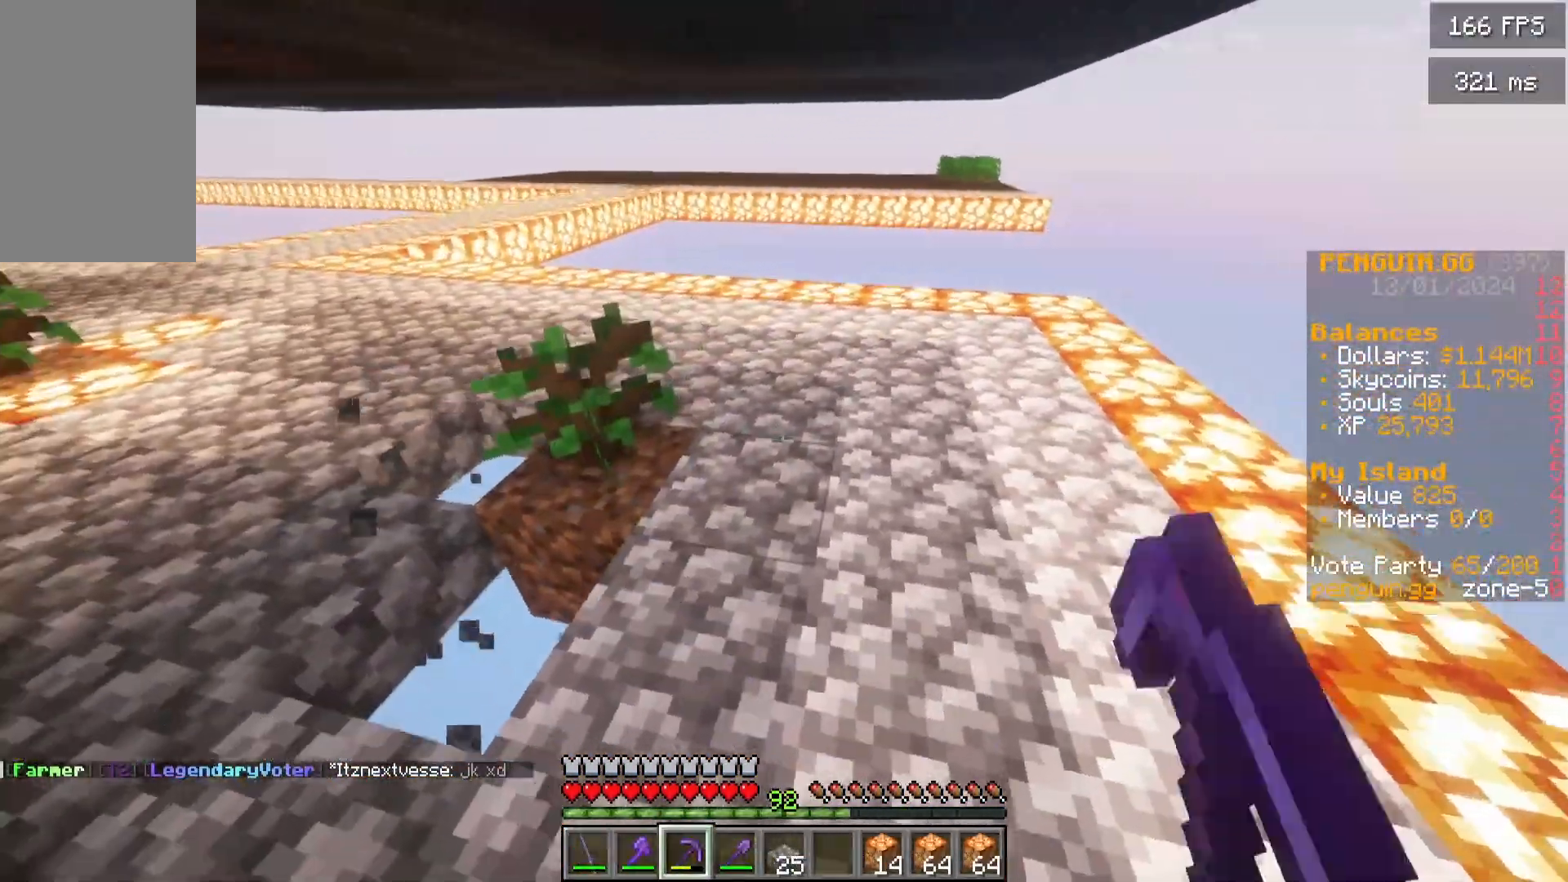
Gameplay with keyboard and mouse; each line is a JSON object with the keys and mouse buttons held at the frame after it. "events" lists presses ("down") and releases ("up") of "a", "d", "s", "w", "mouse_left" and "mouse_right" between this image and that frame as [ms after this image, input, new state], when the widget could be followed in between. "mouse_left", "mouse_right" = the "left", "right" buttons of the "mouse" list. No other keys are recorded. Fast repeated clicks can show as one long hold. Mouse movement is not recorded.
{"keys": ["d", "w"], "mouse": []}
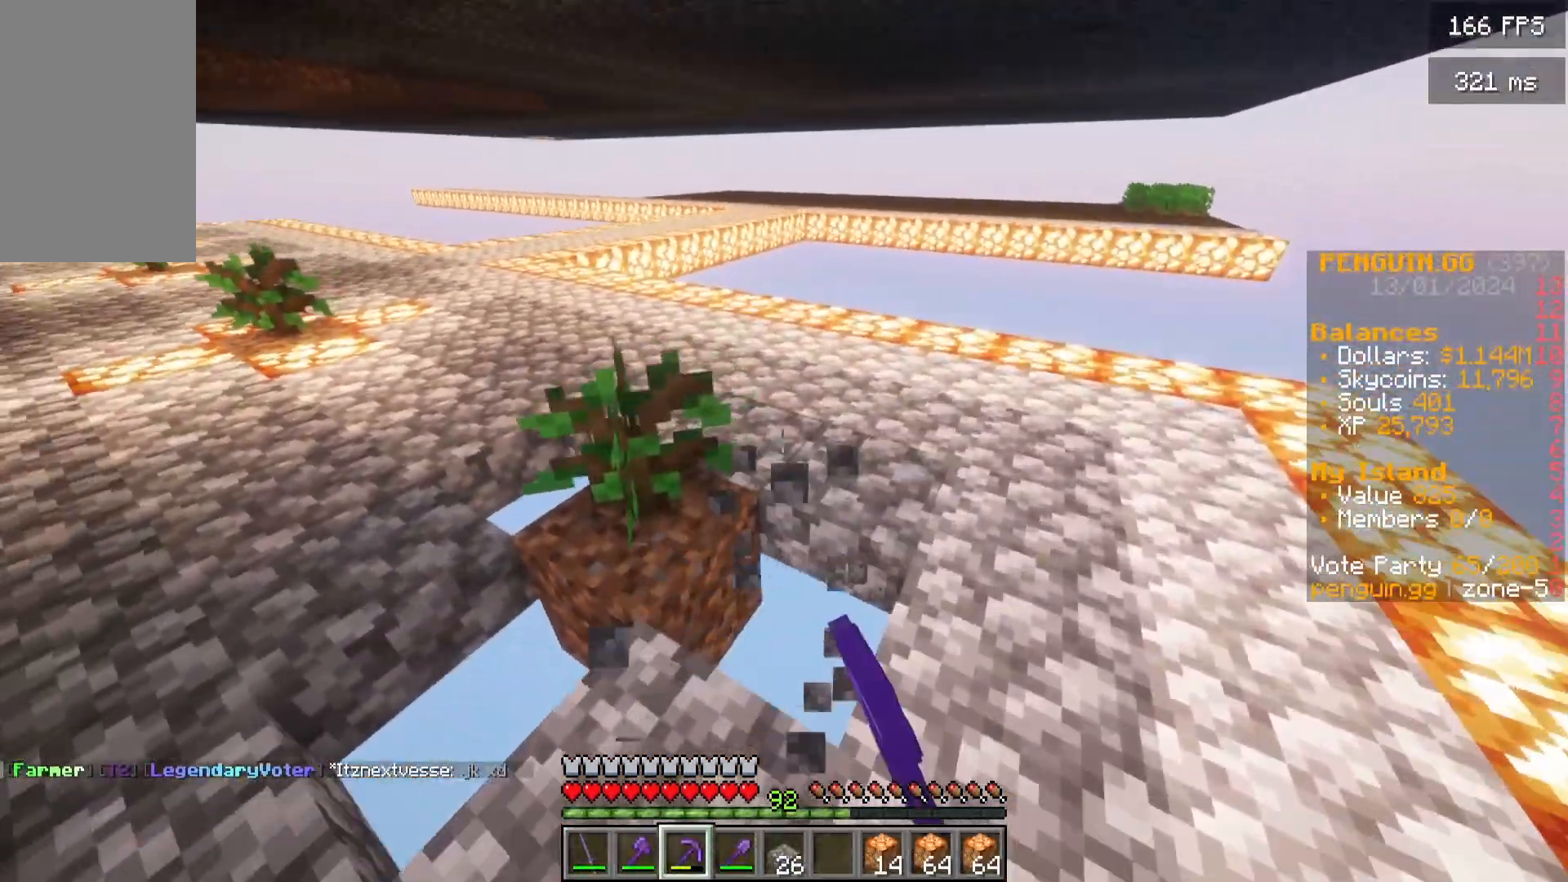
{"keys": [], "mouse": ["left"], "events": [[83, "d", "up"], [83, "w", "up"], [233, "mouse_left", "down"]]}
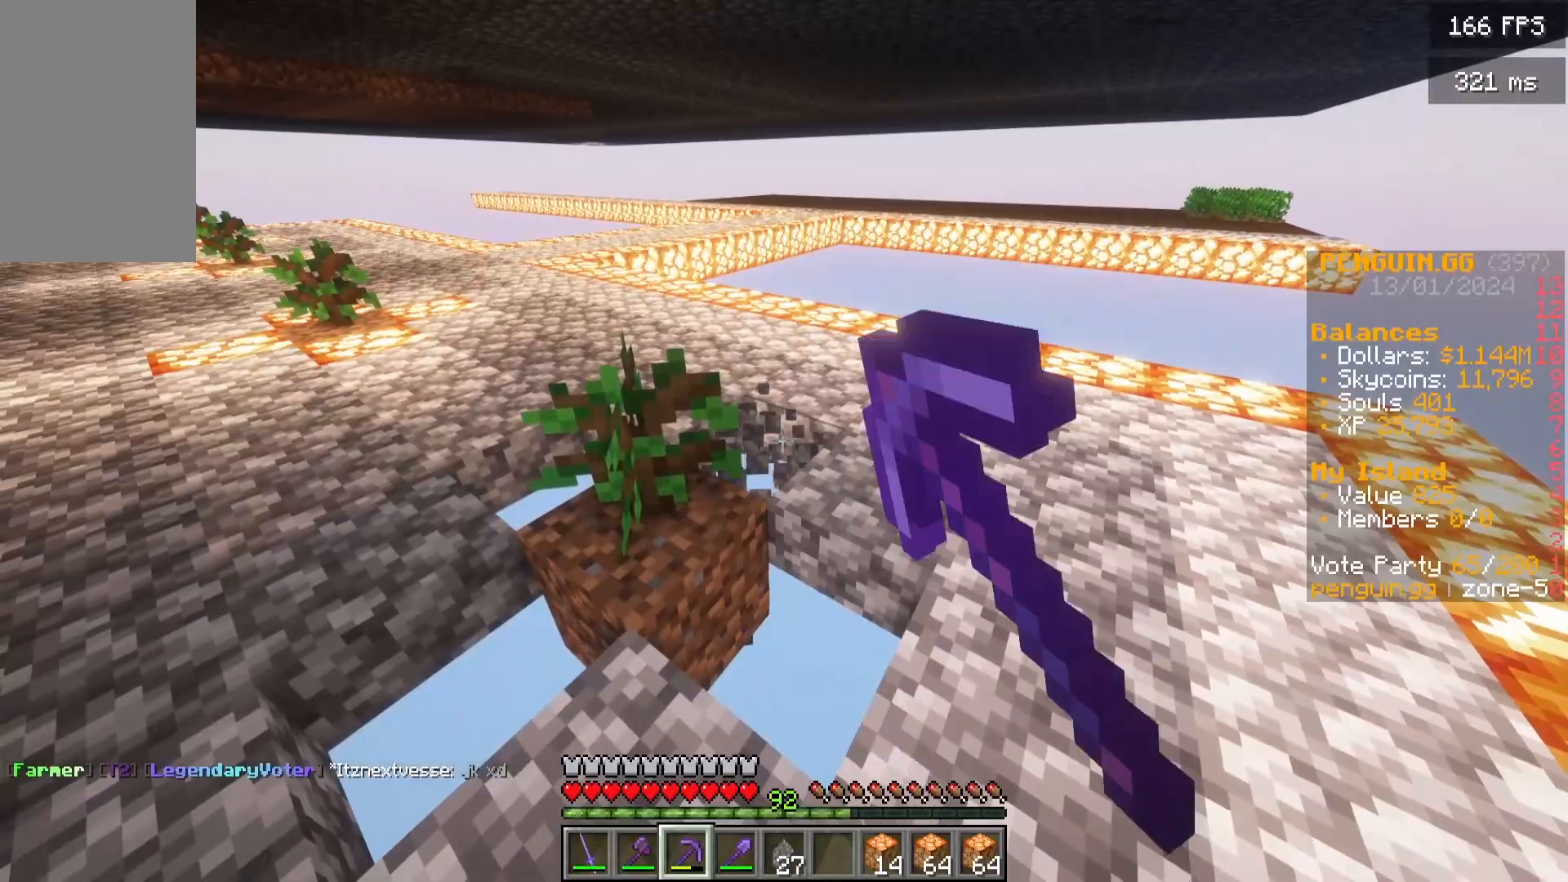
{"keys": [], "mouse": [], "events": [[217, "mouse_left", "up"]]}
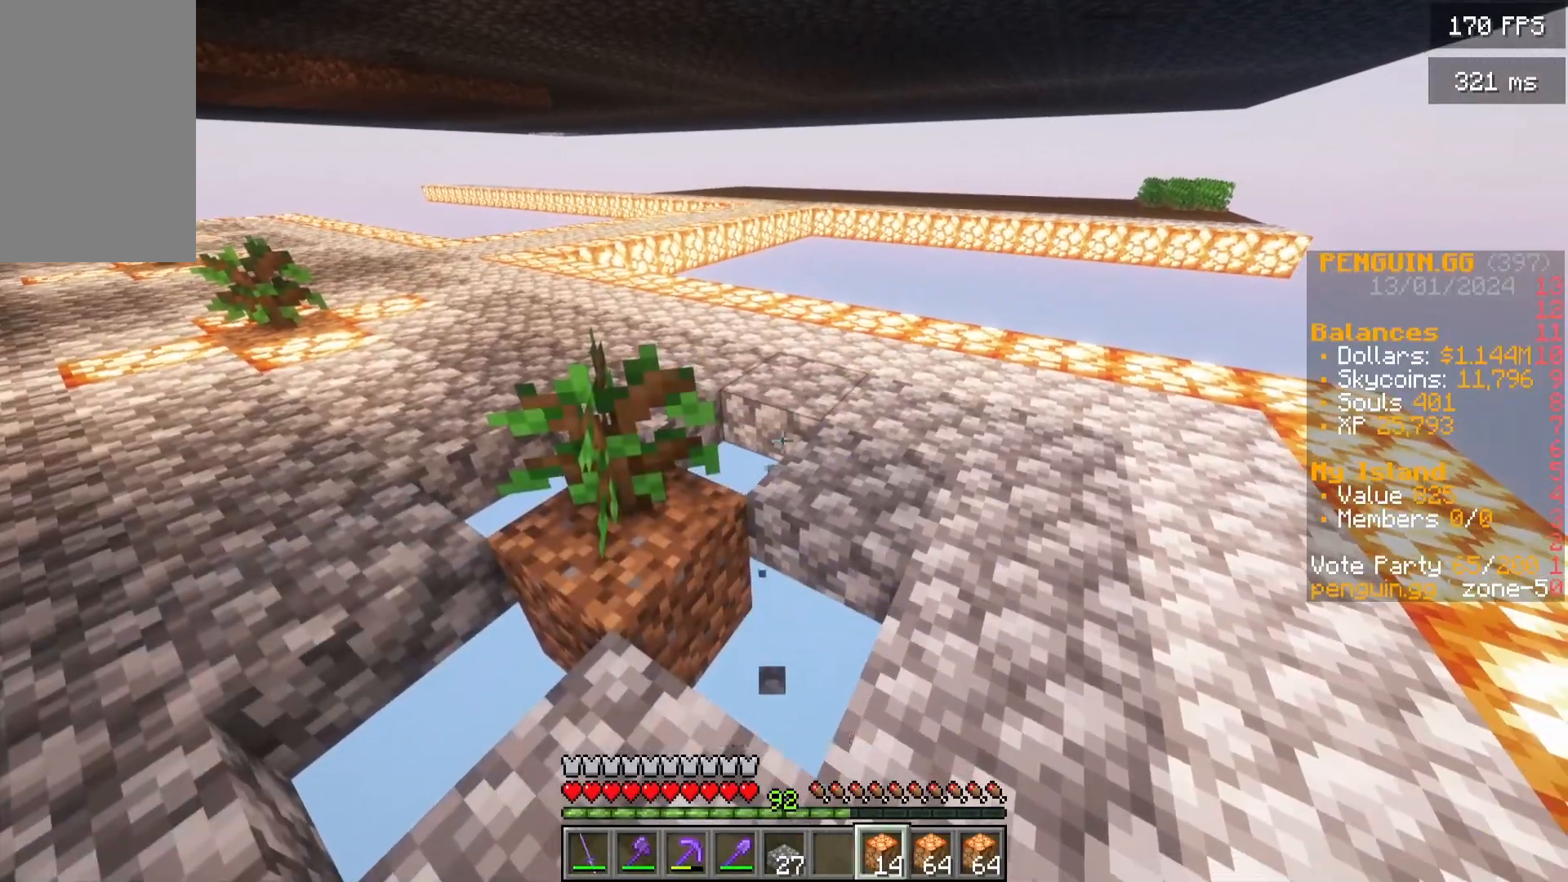
{"keys": [], "mouse": []}
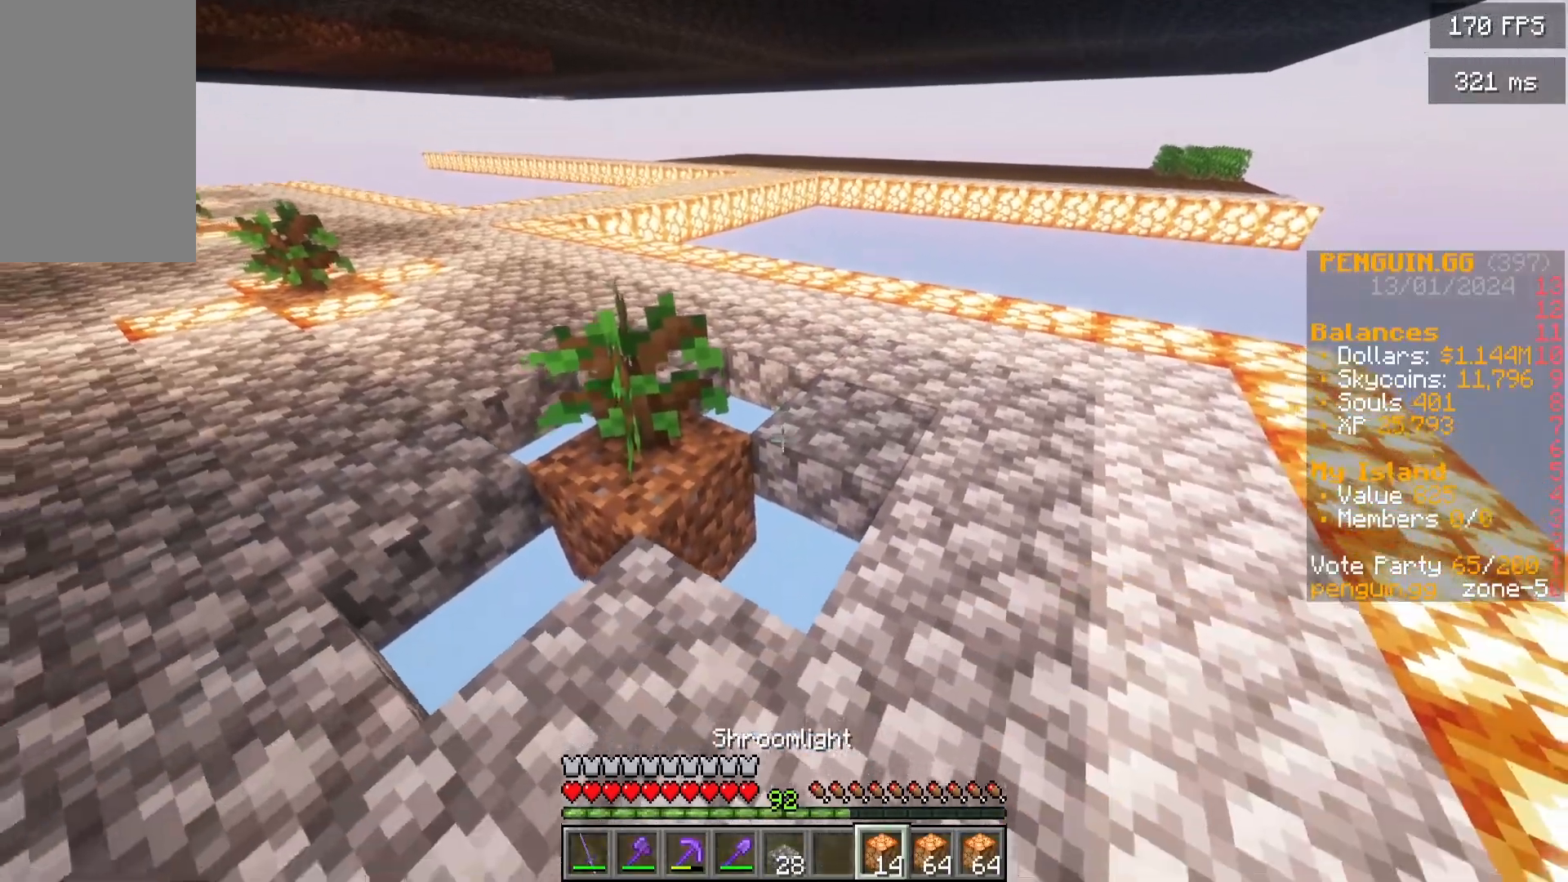
{"keys": ["w"], "mouse": ["right"]}
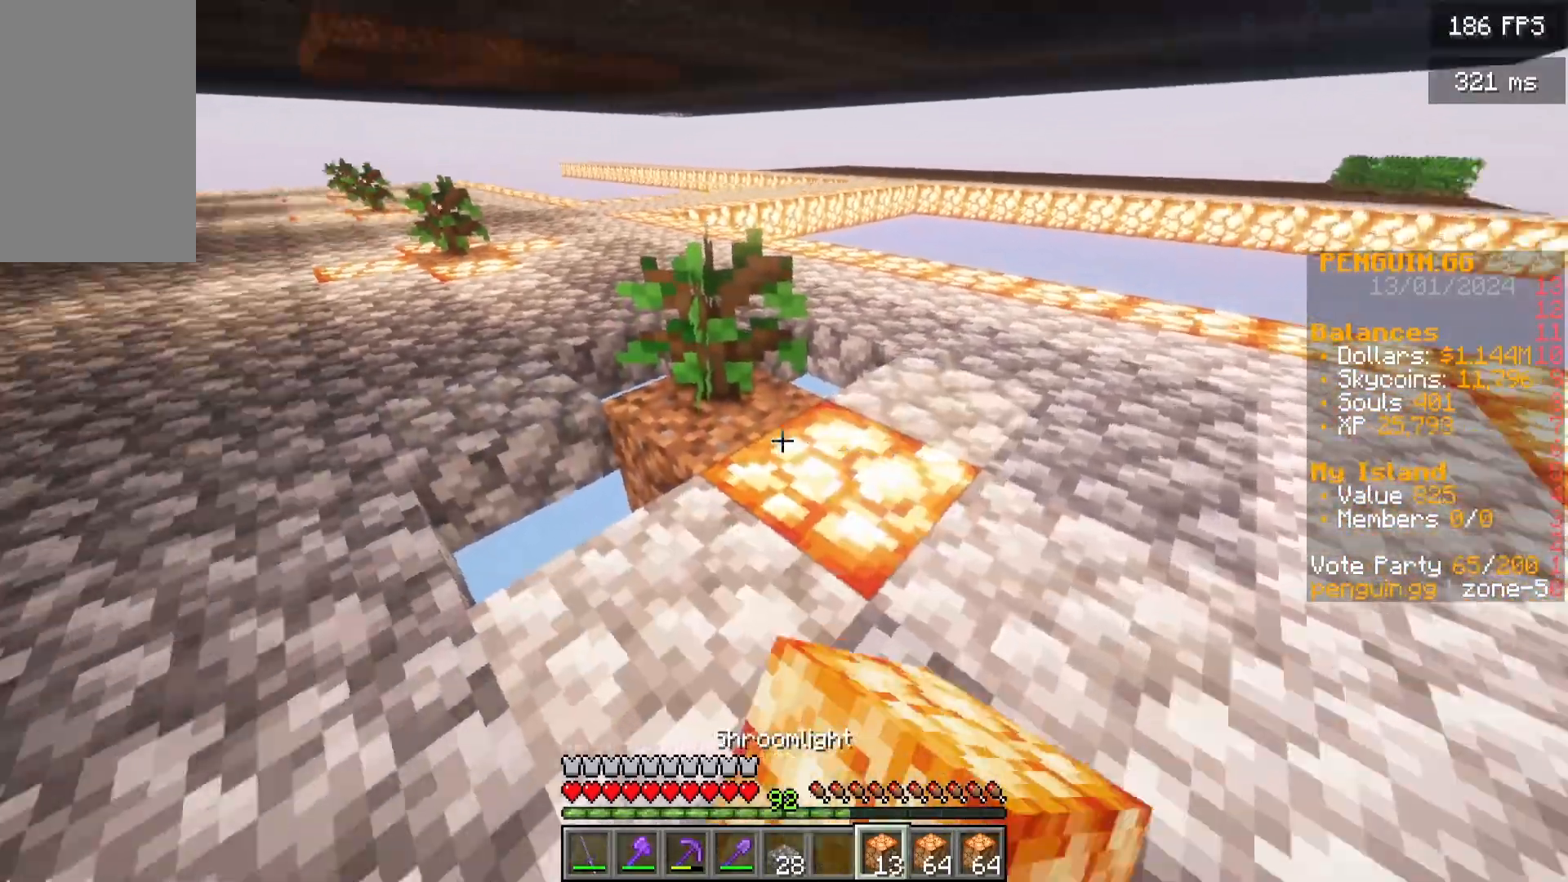
{"keys": ["a"], "mouse": ["right"], "events": [[33, "mouse_right", "up"], [367, "w", "up"], [433, "a", "down"], [483, "mouse_right", "down"]]}